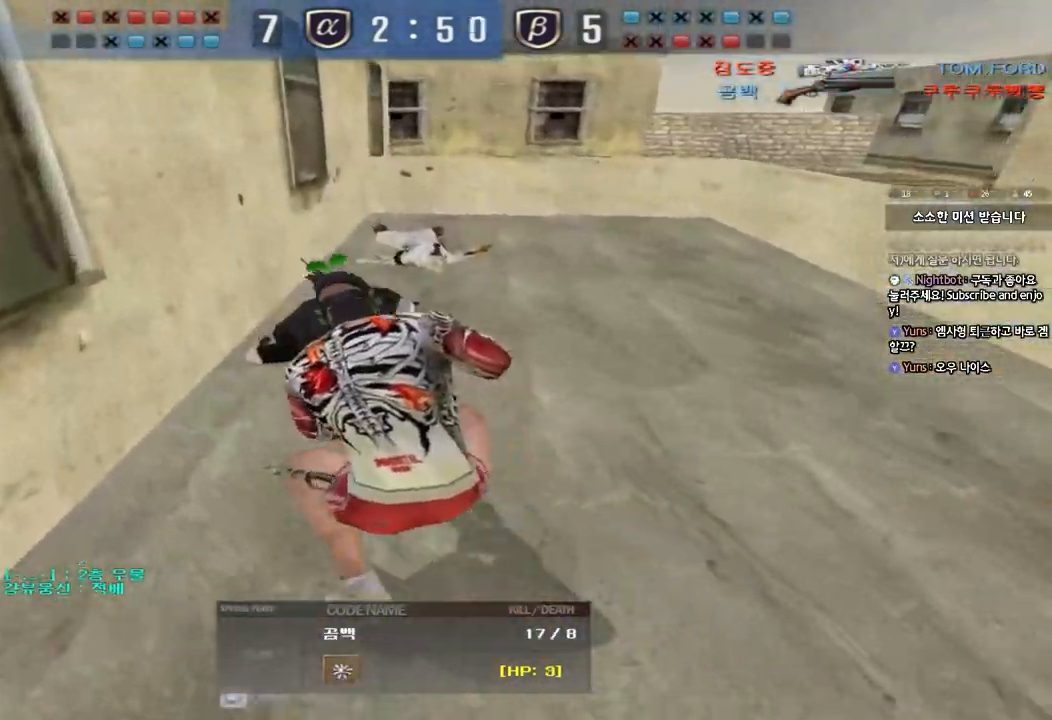
Gameplay with keyboard; each line is a JSON object with the keys held at the frame after it. "events" lists presses ("down") and releases ("up") of "a", "ctrl", "d", "e", "f", "q", "r", "s", "shift", "space", "tab" and "w" between this image and that frame as [ms after this image, input, new state], when the widget could be followed in between. No other keys are recorded. Mouse input is not recorded.
{"keys": ["tab"], "events": [[100, "tab", "down"]]}
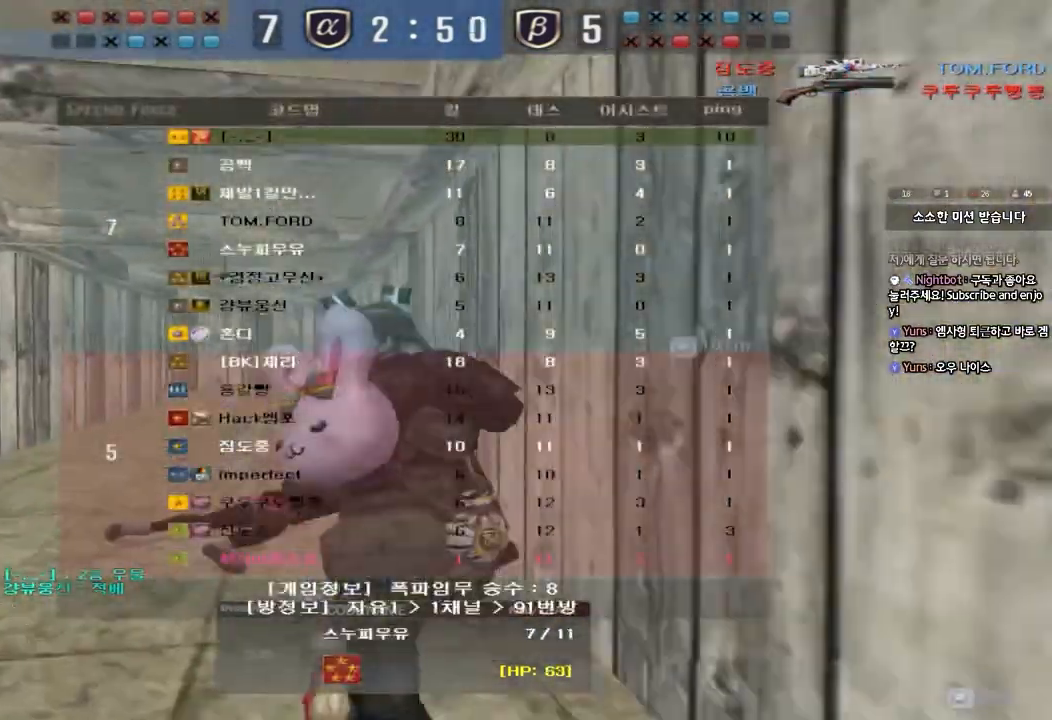
{"keys": ["tab"], "events": []}
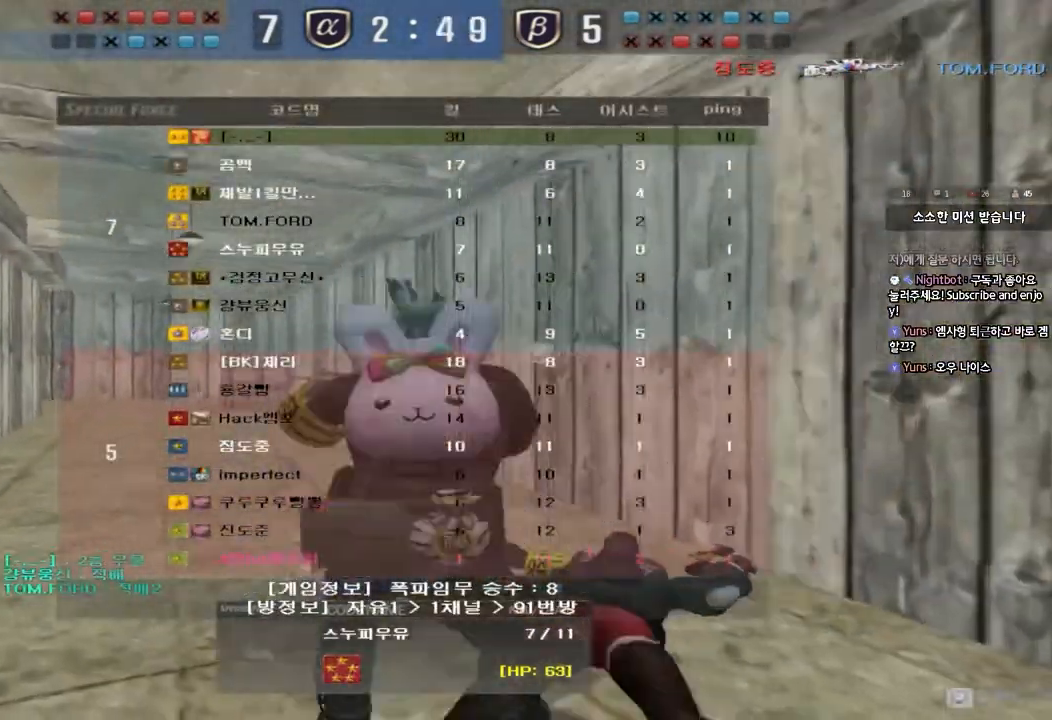
{"keys": ["tab"], "events": []}
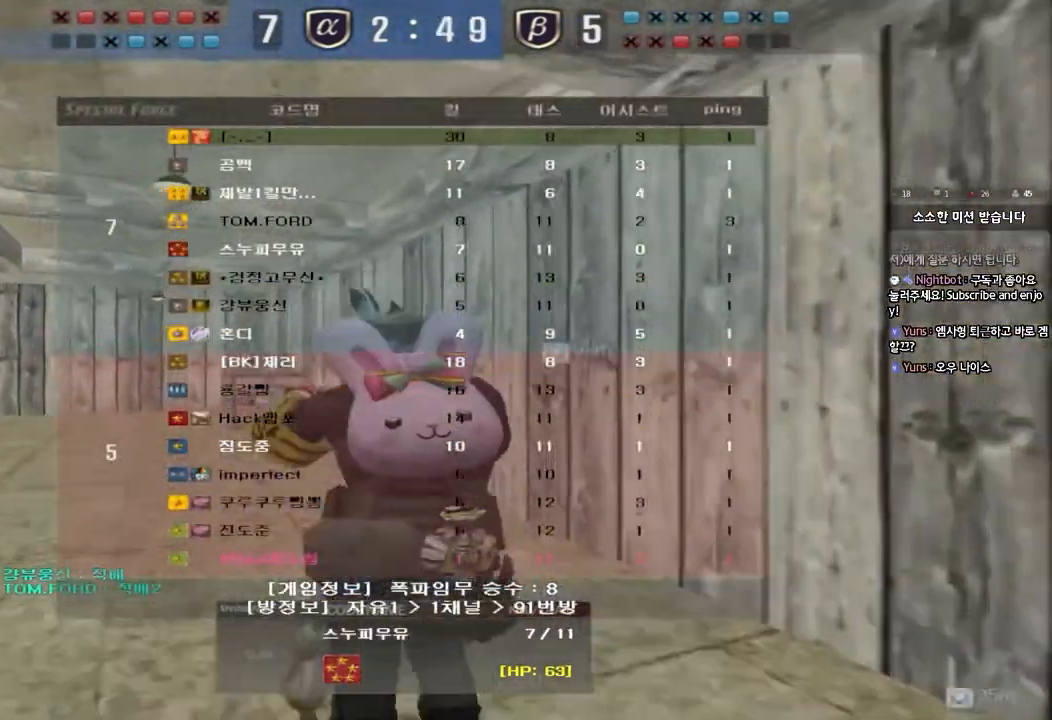
{"keys": [], "events": [[283, "tab", "up"]]}
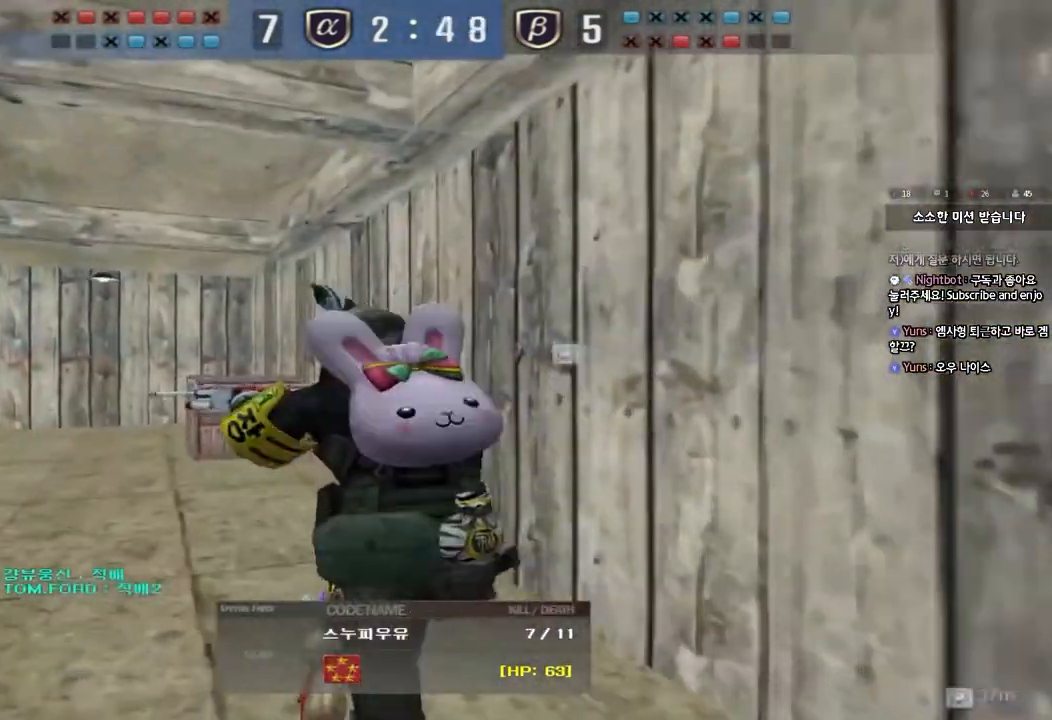
{"keys": [], "events": [[67, "w", "down"], [167, "w", "up"], [233, "r", "down"], [267, "q", "down"], [333, "q", "up"], [350, "r", "up"]]}
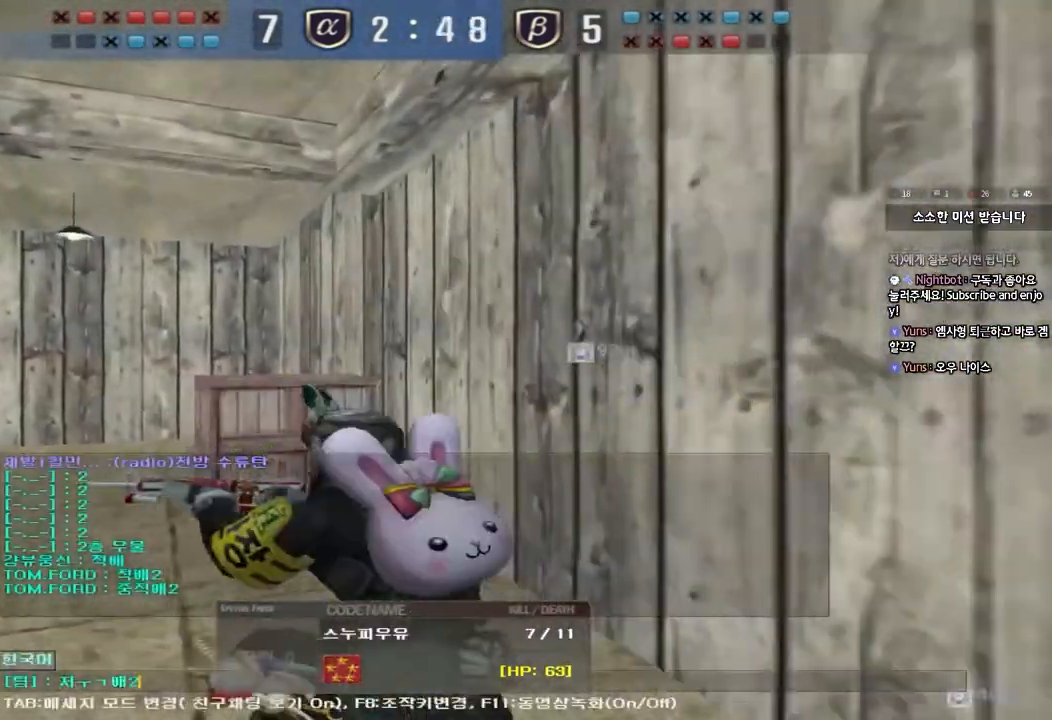
{"keys": [], "events": []}
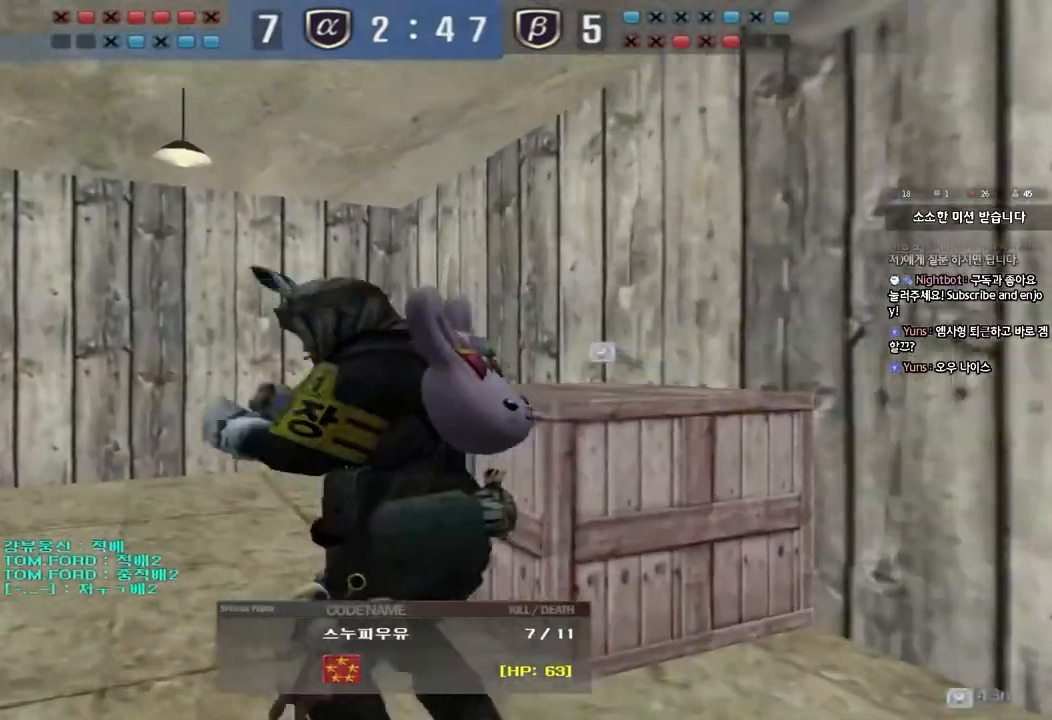
{"keys": [], "events": []}
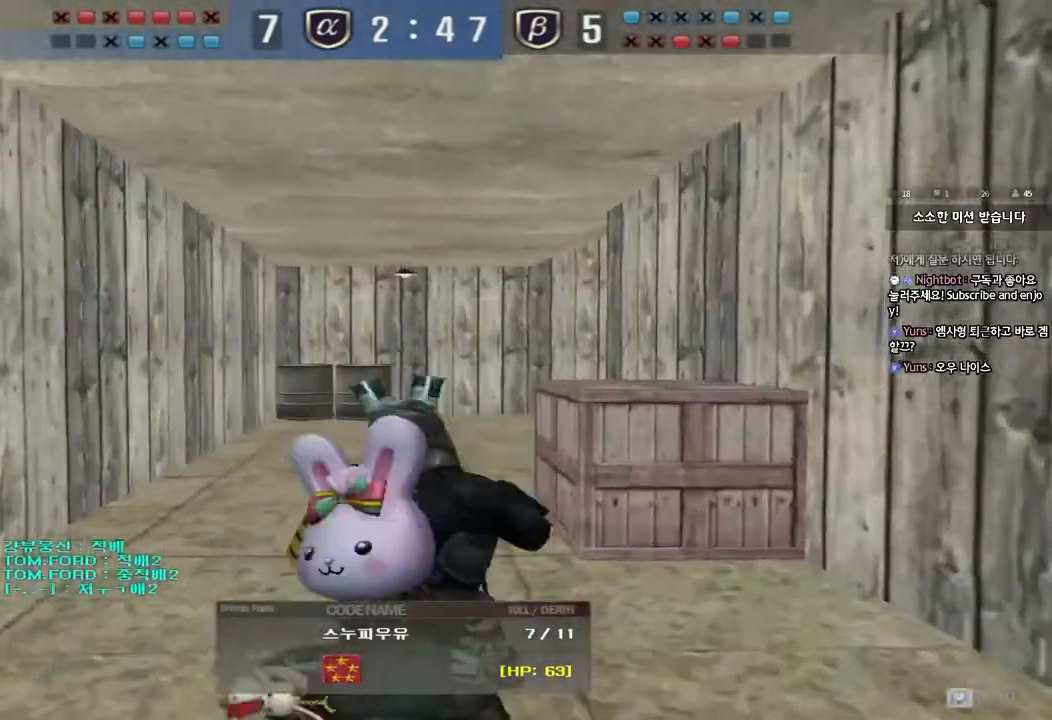
{"keys": [], "events": []}
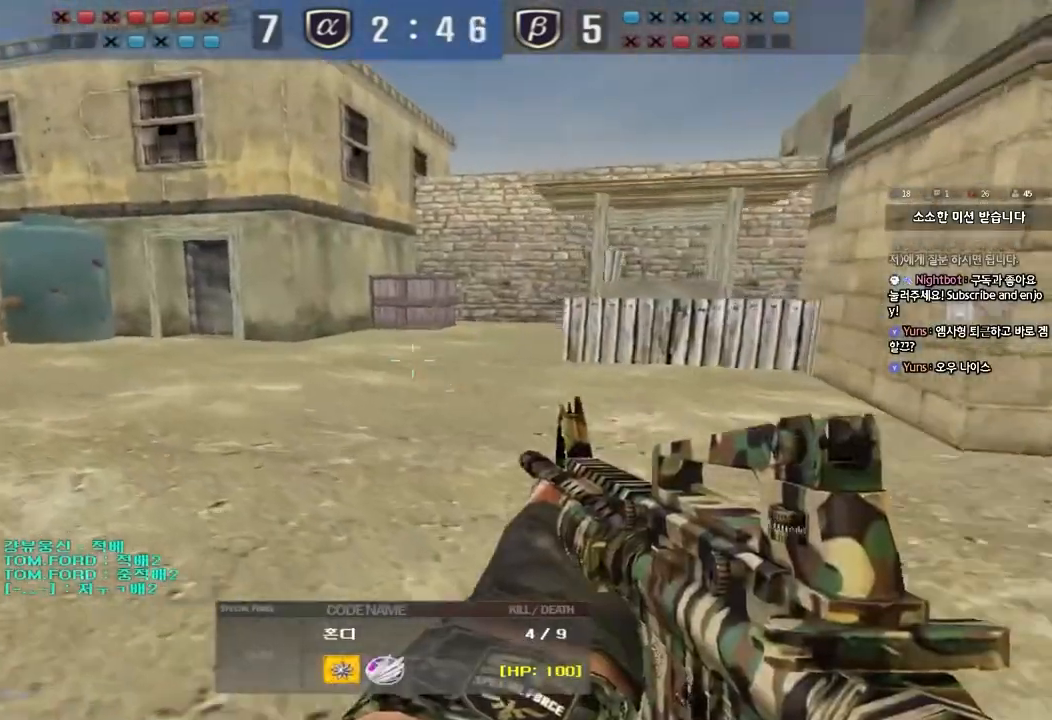
{"keys": [], "events": []}
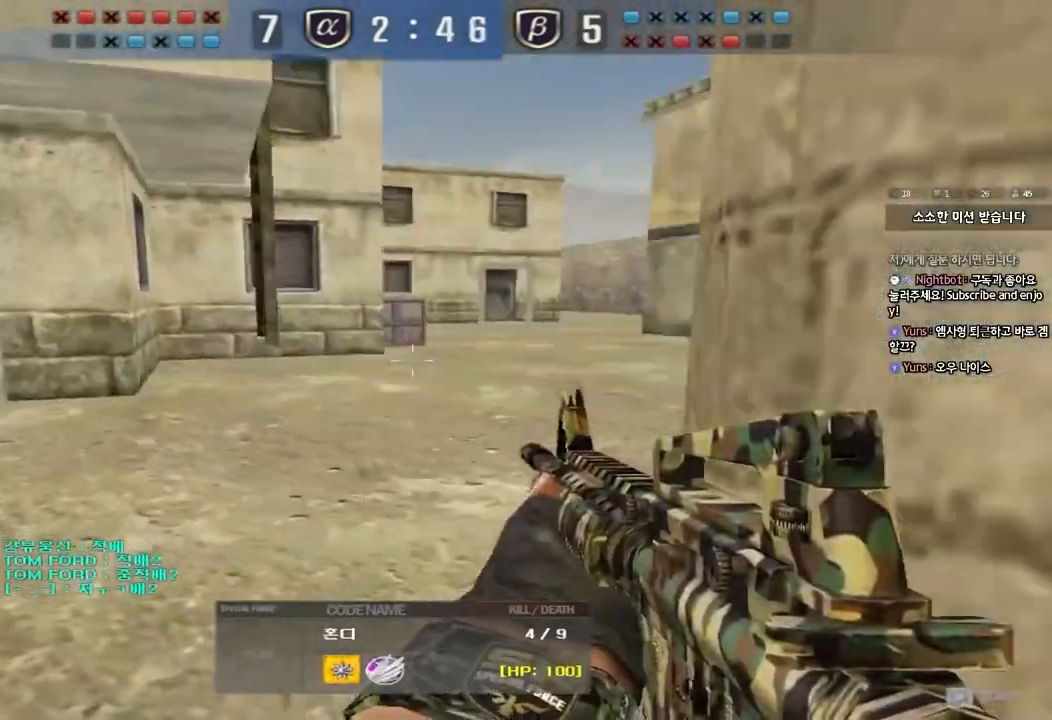
{"keys": [], "events": []}
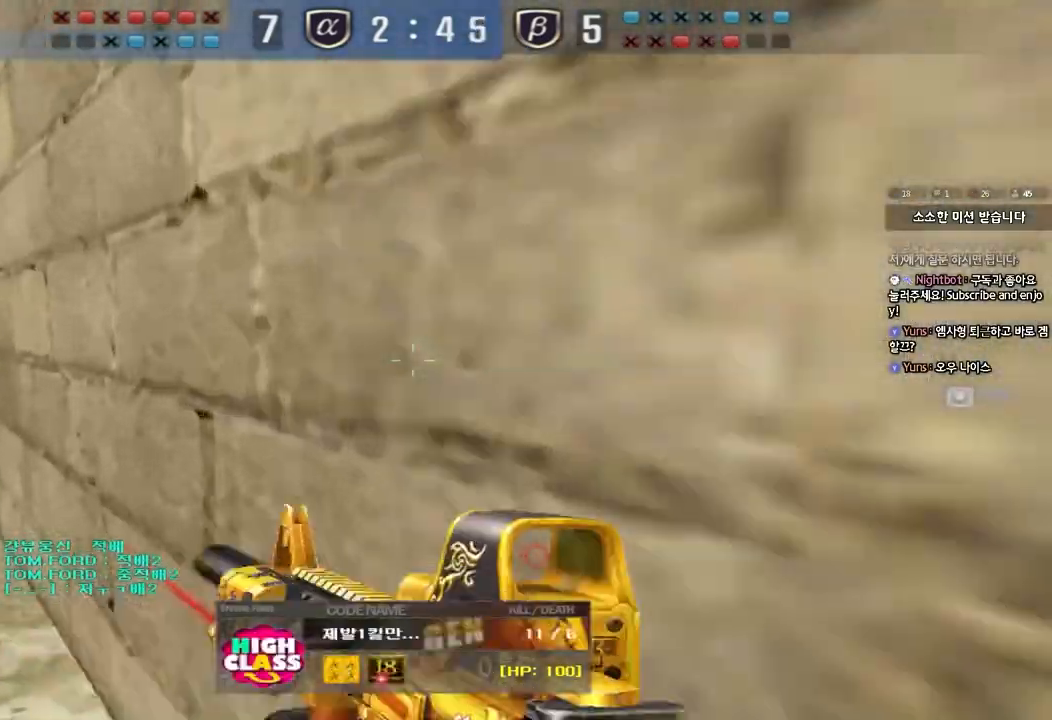
{"keys": [], "events": []}
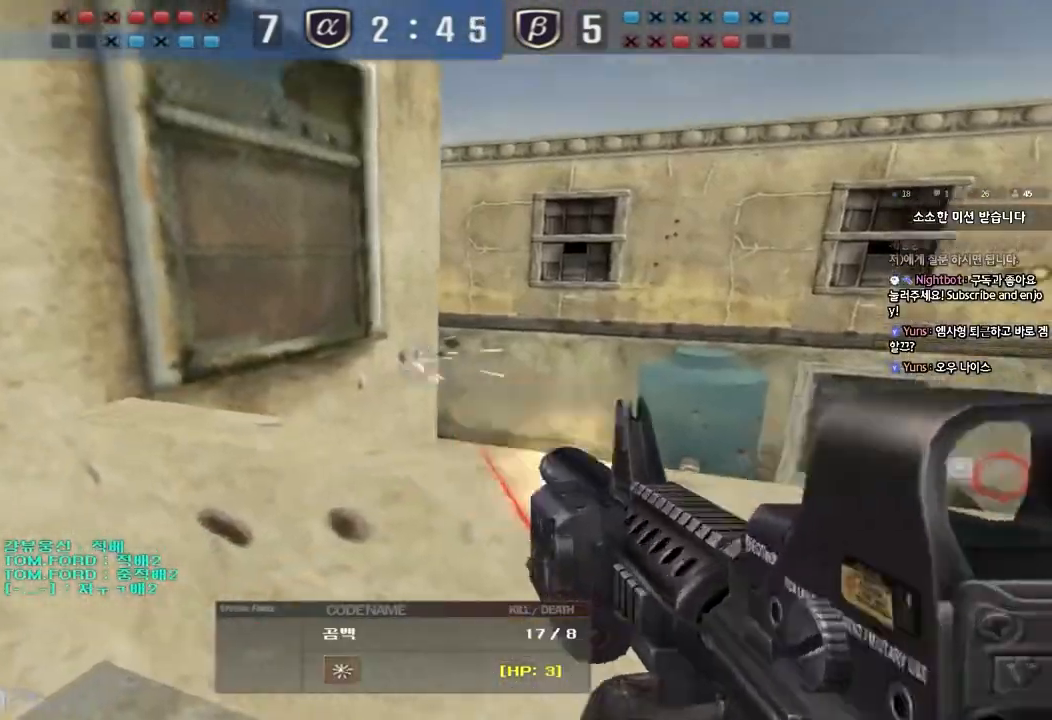
{"keys": [], "events": []}
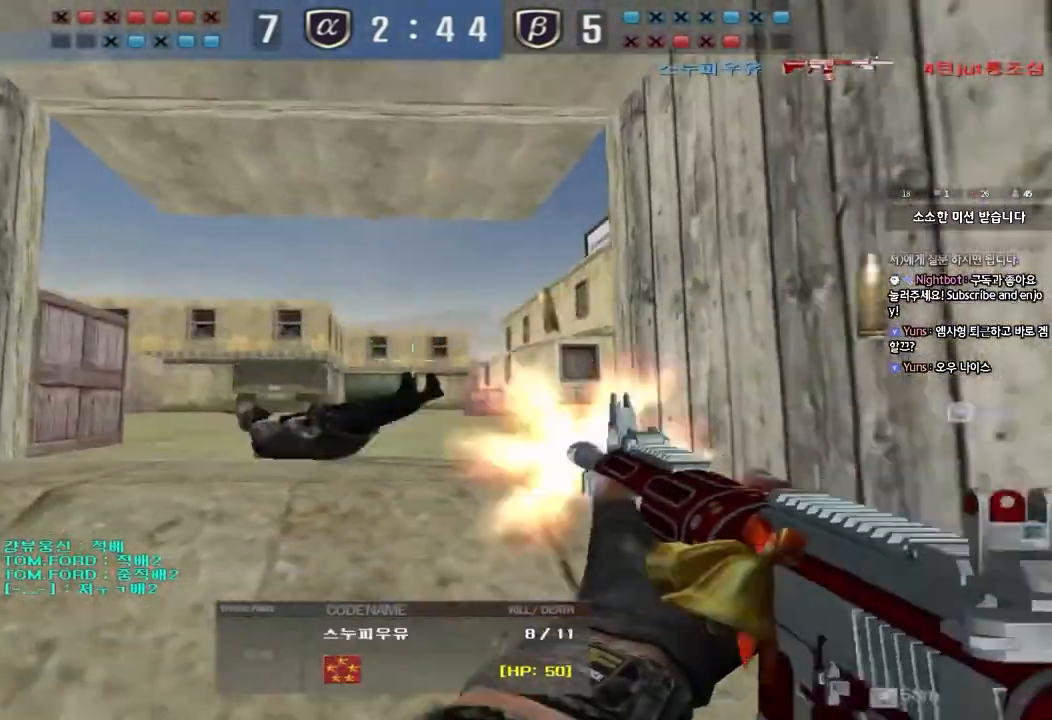
{"keys": [], "events": []}
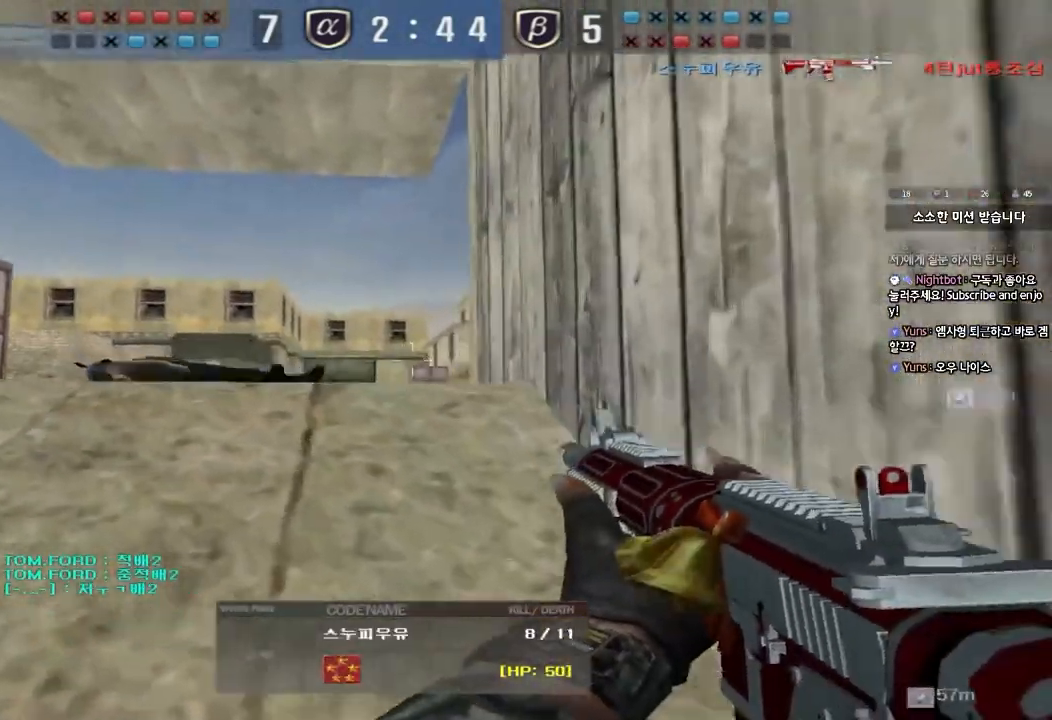
{"keys": [], "events": [[217, "tab", "down"], [250, "tab", "up"]]}